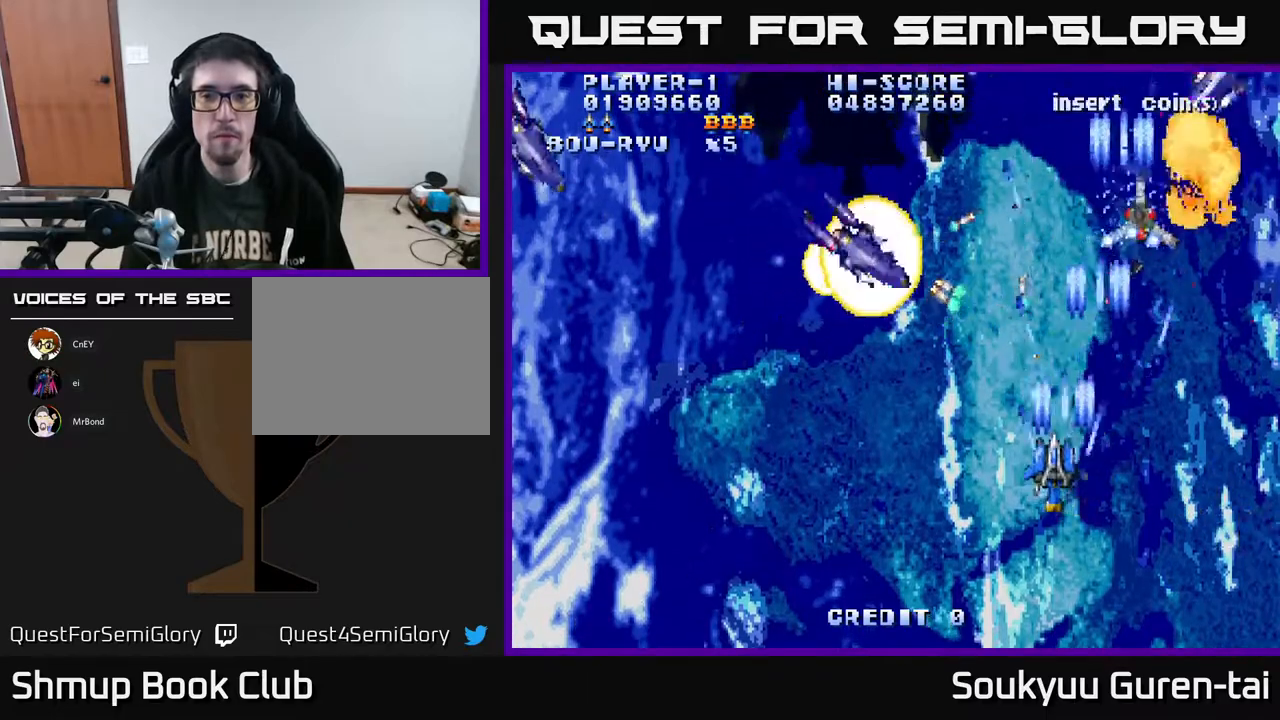
Gameplay with a controller (Xbox layout); each line is a JSON object with the inputs held at the frame after it. "events" lists button and stick changes between this image and that frame as [ms after this image, input, new state], when the widget could be followed in between. Not read: GUIDE L3 R3 left_stick.
{"buttons": ["A", "DPAD_UP", "DPAD_LEFT"], "right_stick": "center", "events": [[417, "DPAD_DOWN", "down"], [467, "DPAD_DOWN", "up"], [500, "DPAD_UP", "down"]]}
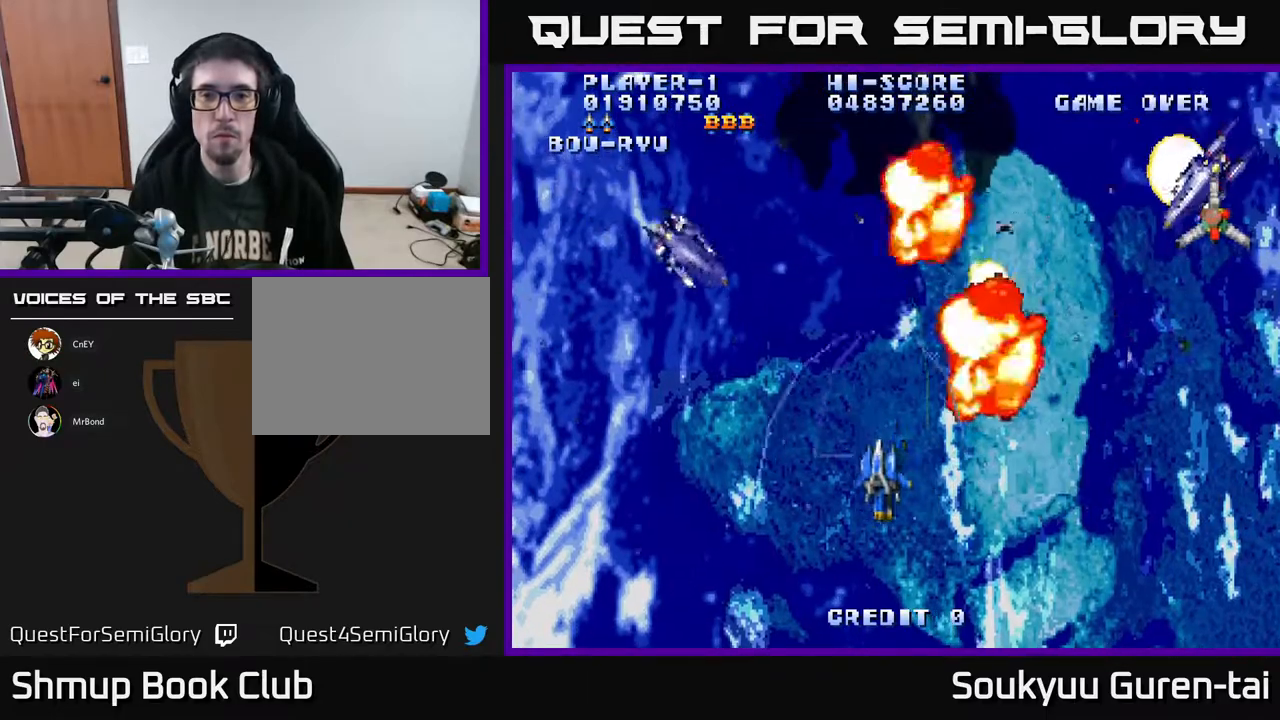
{"buttons": ["A", "DPAD_DOWN", "DPAD_RIGHT"], "right_stick": "center", "events": [[67, "DPAD_LEFT", "up"], [283, "DPAD_UP", "up"], [300, "DPAD_RIGHT", "down"], [300, "DPAD_UP", "down"], [400, "DPAD_UP", "up"], [450, "DPAD_DOWN", "down"]]}
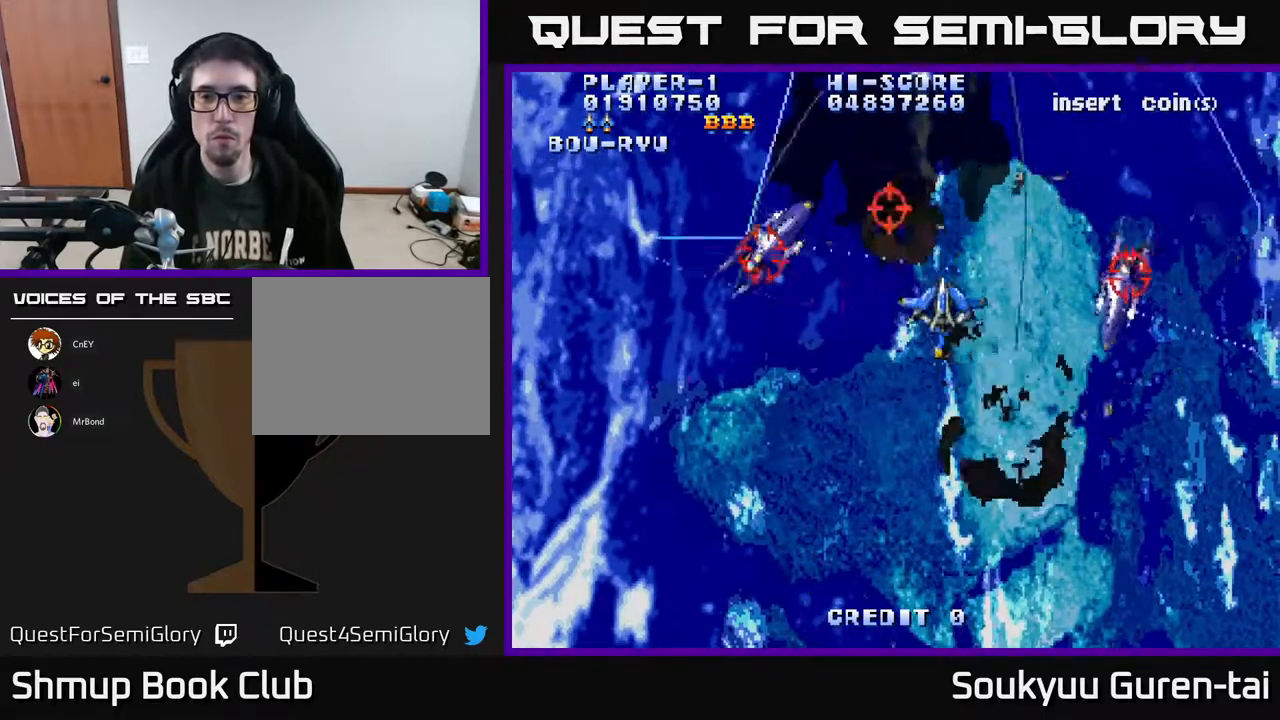
{"buttons": ["A", "DPAD_UP"], "right_stick": "center", "events": [[133, "DPAD_RIGHT", "up"], [167, "DPAD_DOWN", "up"], [200, "DPAD_LEFT", "down"], [200, "DPAD_UP", "down"], [250, "DPAD_LEFT", "up"]]}
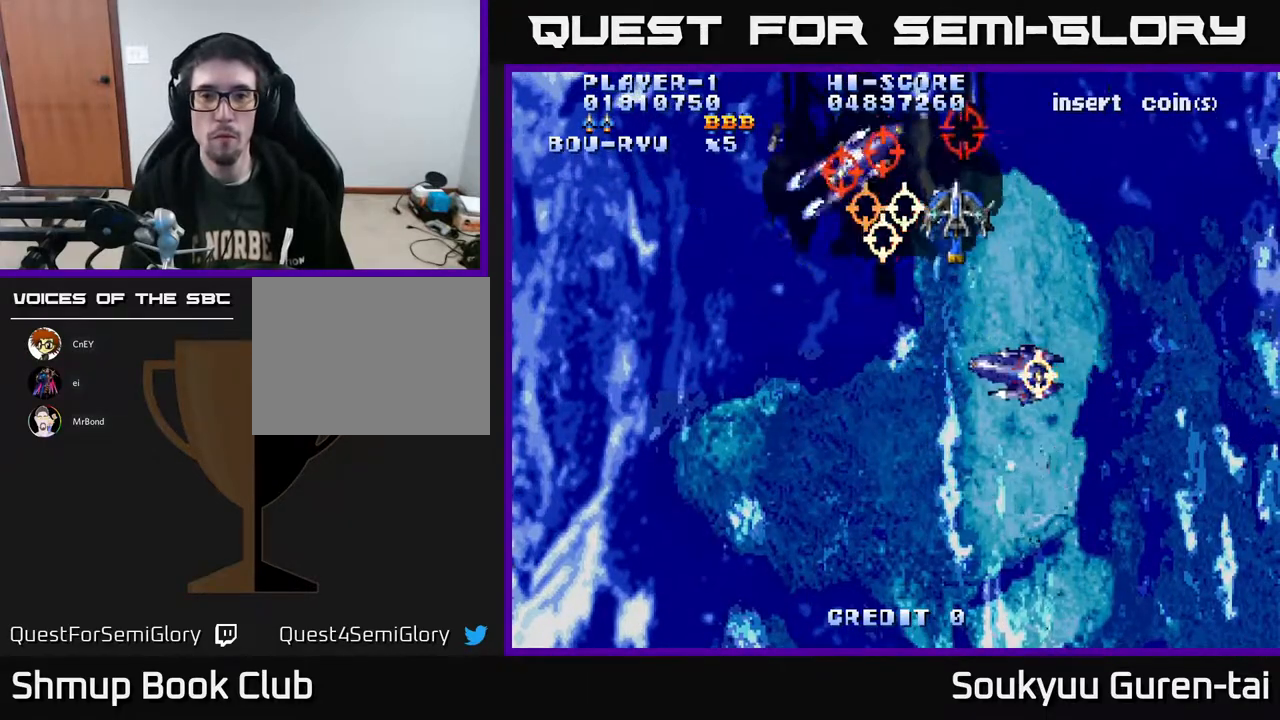
{"buttons": ["A", "DPAD_DOWN"], "right_stick": "center", "events": [[17, "DPAD_RIGHT", "down"], [133, "DPAD_UP", "up"], [183, "DPAD_DOWN", "down"], [433, "DPAD_RIGHT", "up"]]}
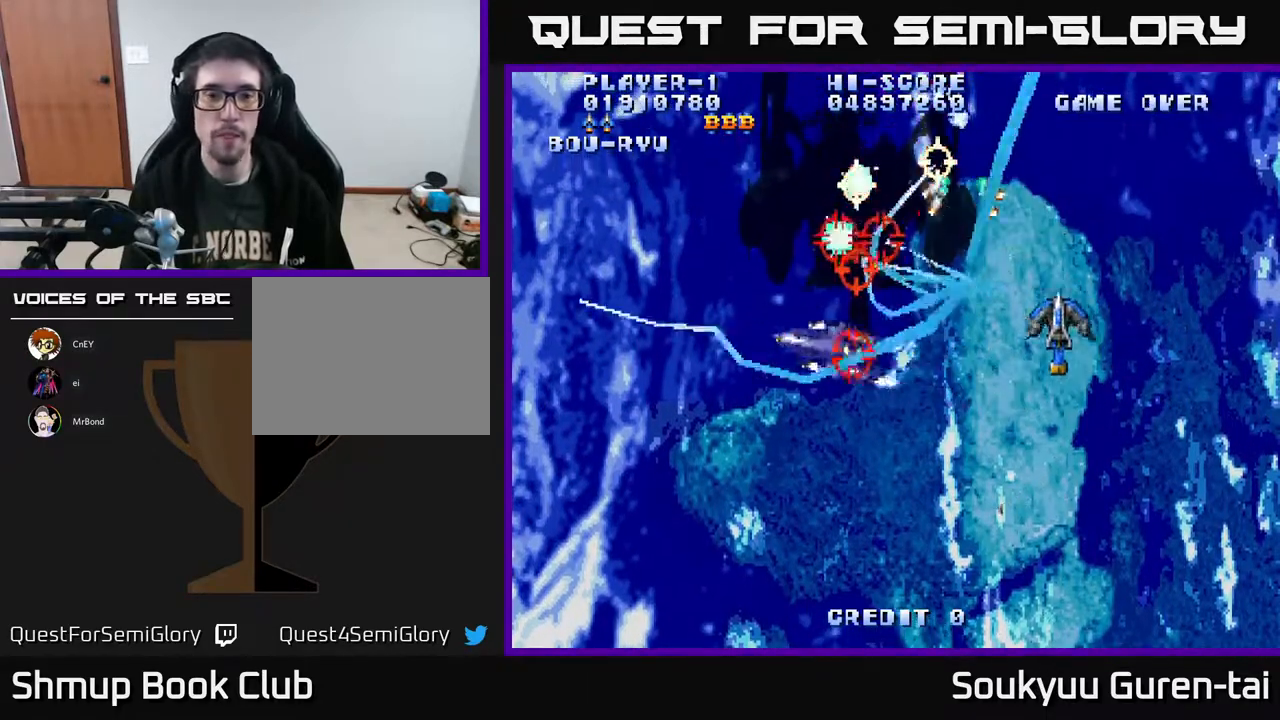
{"buttons": ["A", "DPAD_LEFT"], "right_stick": "center", "events": [[167, "DPAD_LEFT", "down"], [283, "DPAD_DOWN", "up"]]}
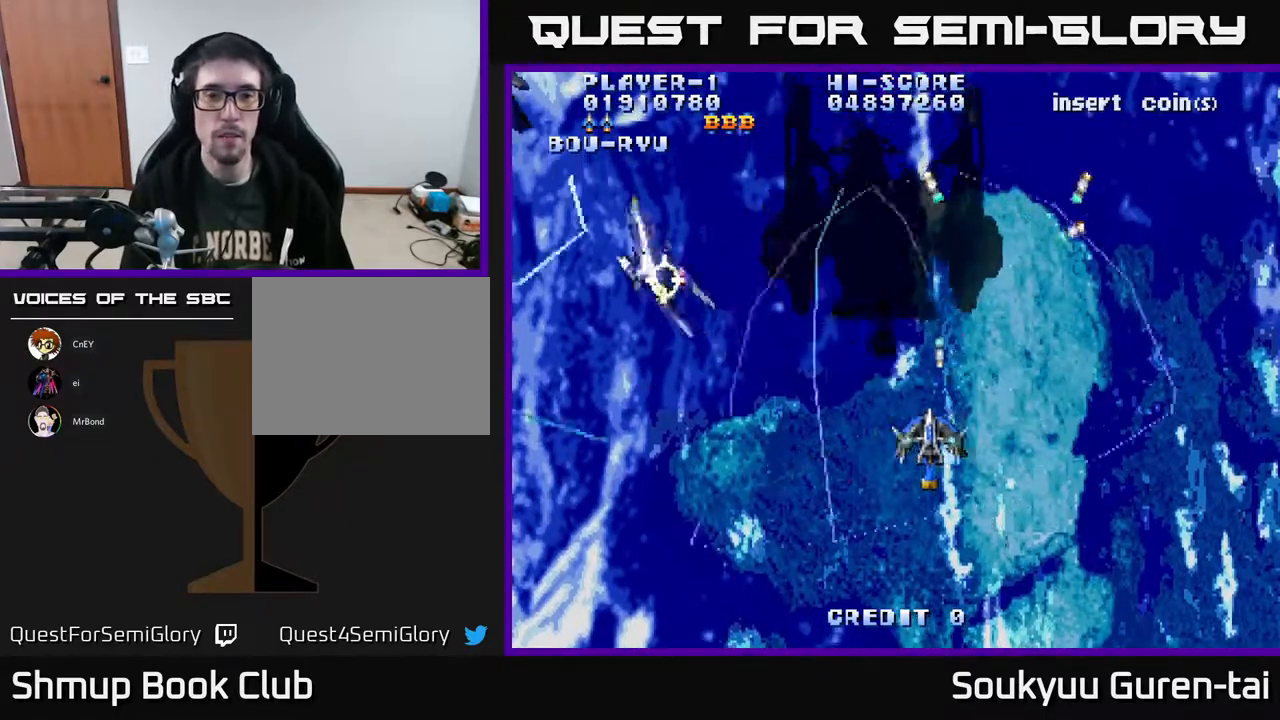
{"buttons": ["A", "DPAD_UP"], "right_stick": "center", "events": [[150, "DPAD_UP", "down"], [250, "DPAD_LEFT", "up"]]}
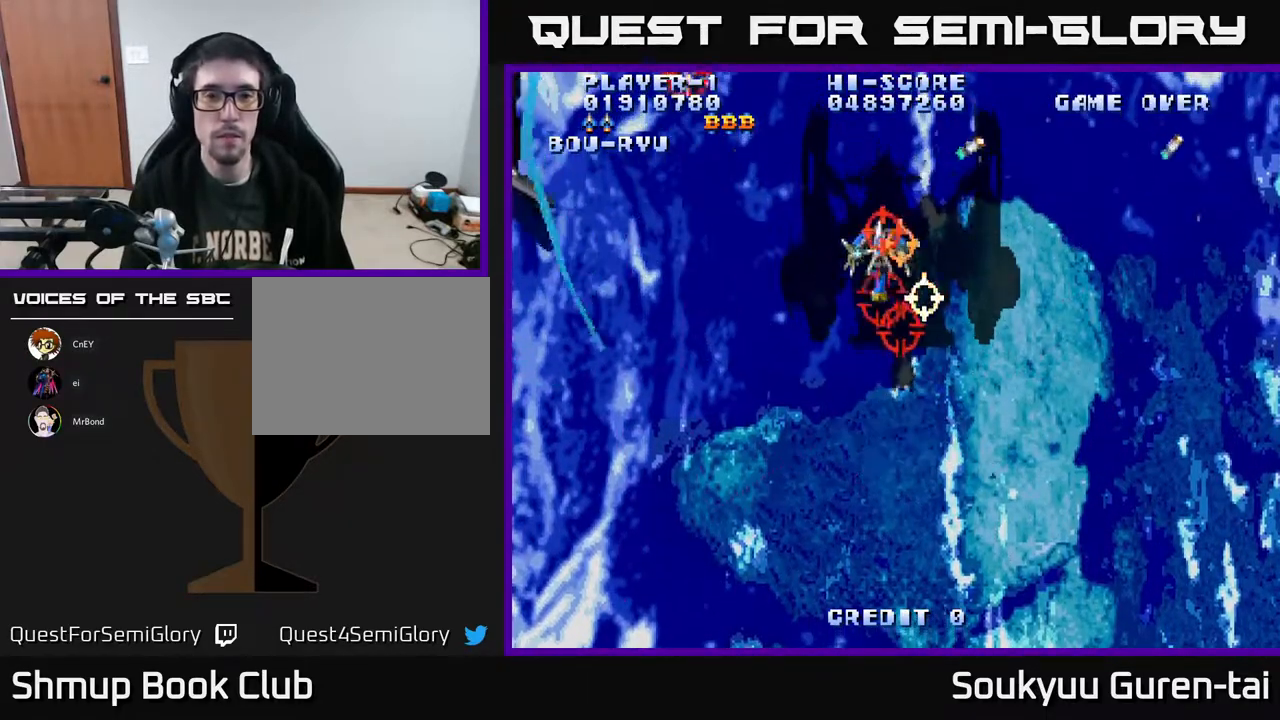
{"buttons": ["A", "DPAD_DOWN"], "right_stick": "center", "events": [[50, "DPAD_LEFT", "down"], [117, "DPAD_UP", "up"], [133, "DPAD_DOWN", "down"], [167, "DPAD_LEFT", "up"]]}
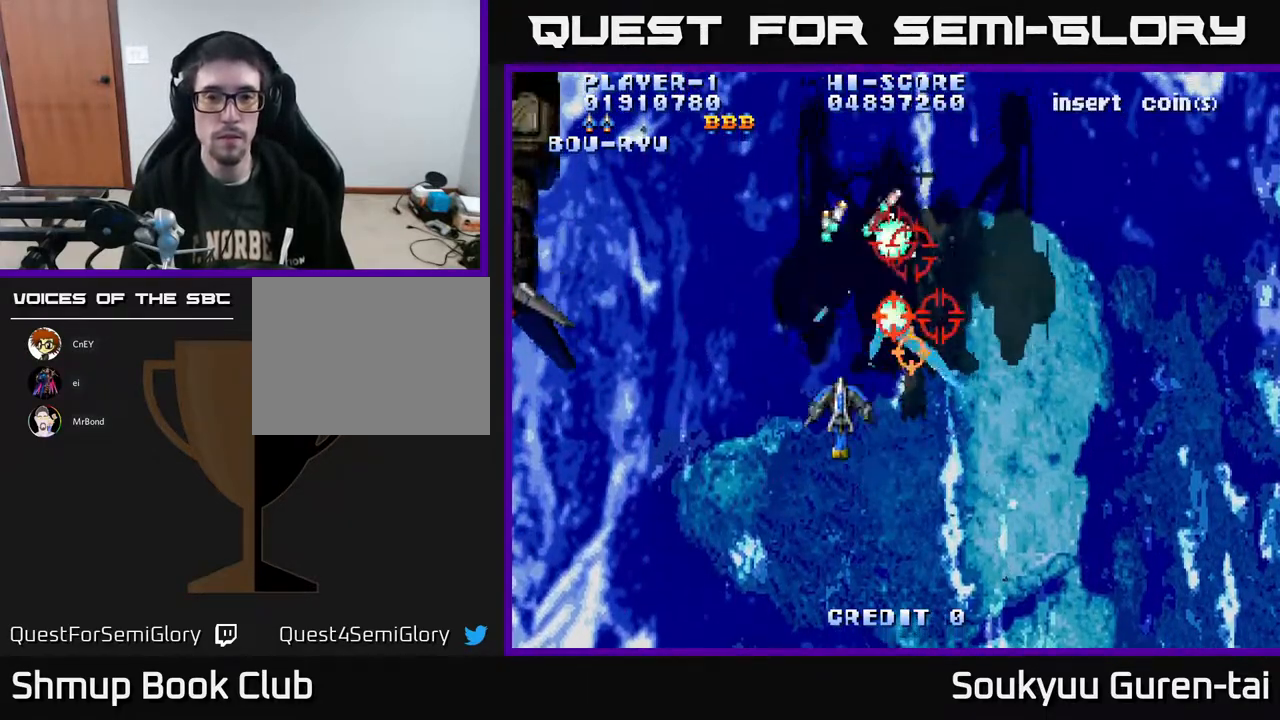
{"buttons": ["A", "DPAD_UP"], "right_stick": "center", "events": [[167, "DPAD_RIGHT", "down"], [417, "DPAD_DOWN", "up"], [433, "DPAD_UP", "down"], [467, "DPAD_RIGHT", "up"]]}
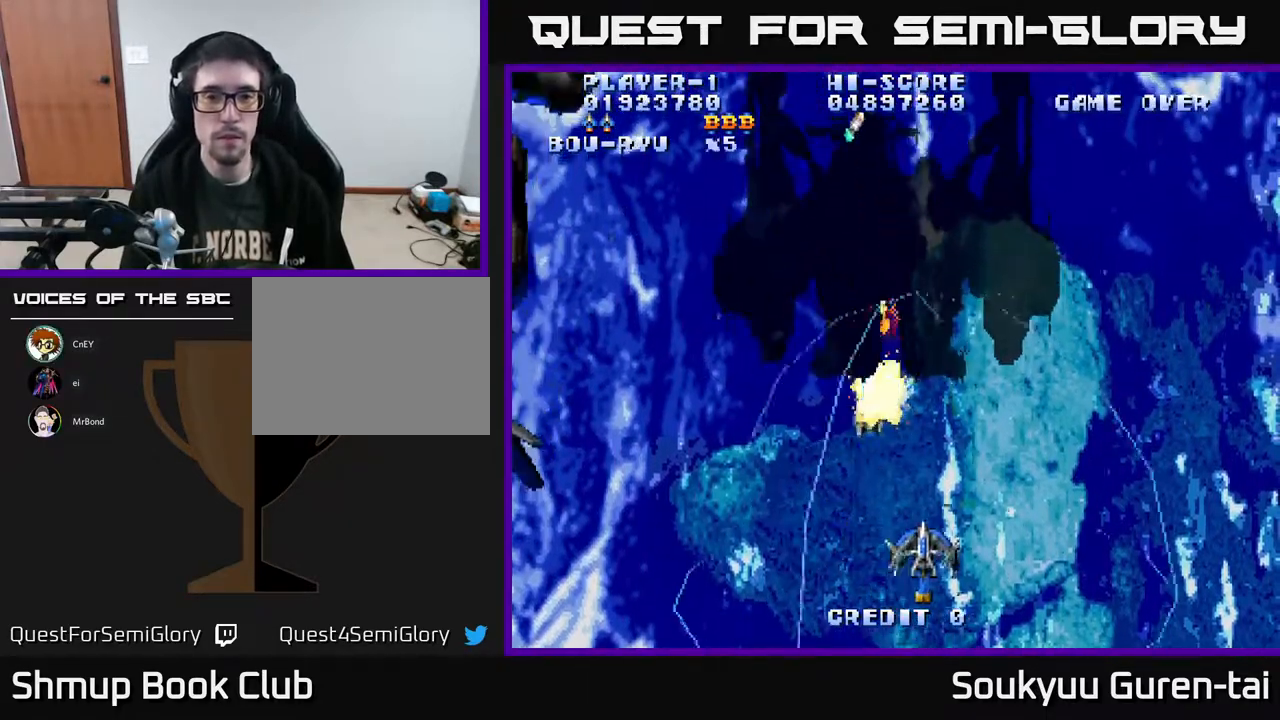
{"buttons": ["A", "DPAD_DOWN"], "right_stick": "center", "events": [[183, "DPAD_LEFT", "down"], [350, "DPAD_LEFT", "up"], [433, "DPAD_UP", "up"], [450, "DPAD_DOWN", "down"]]}
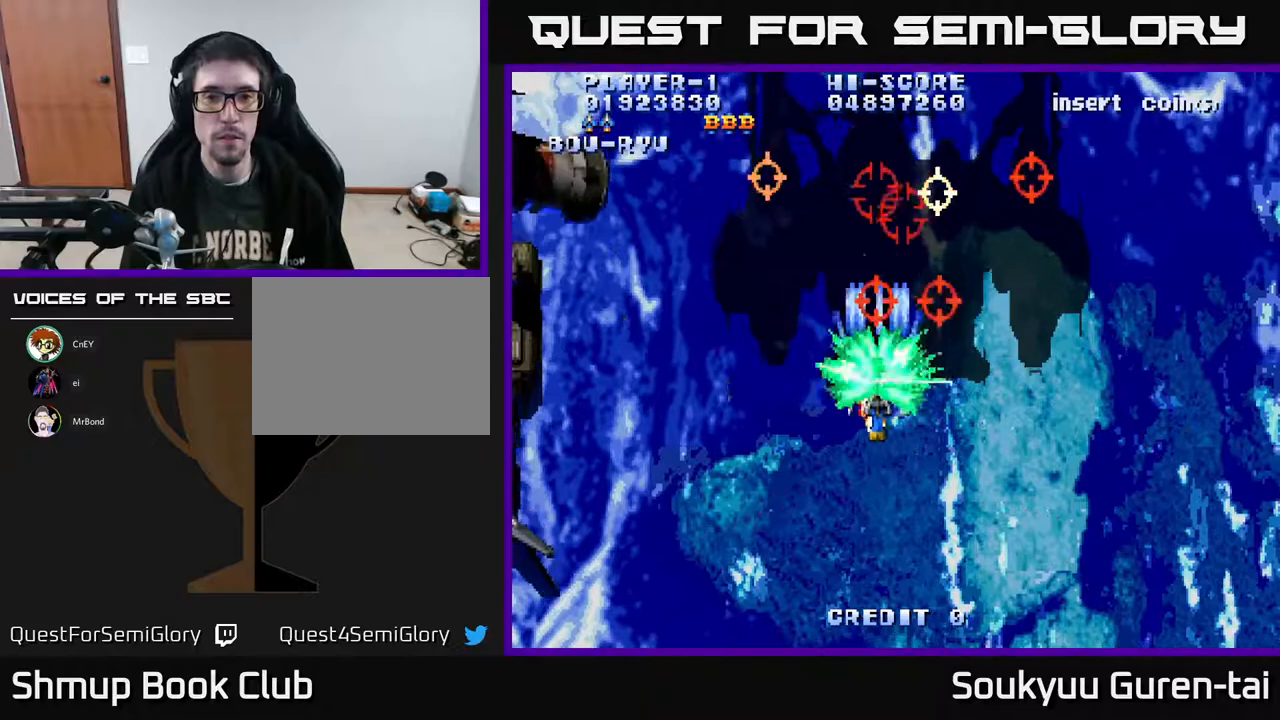
{"buttons": ["A", "DPAD_DOWN"], "right_stick": "center", "events": []}
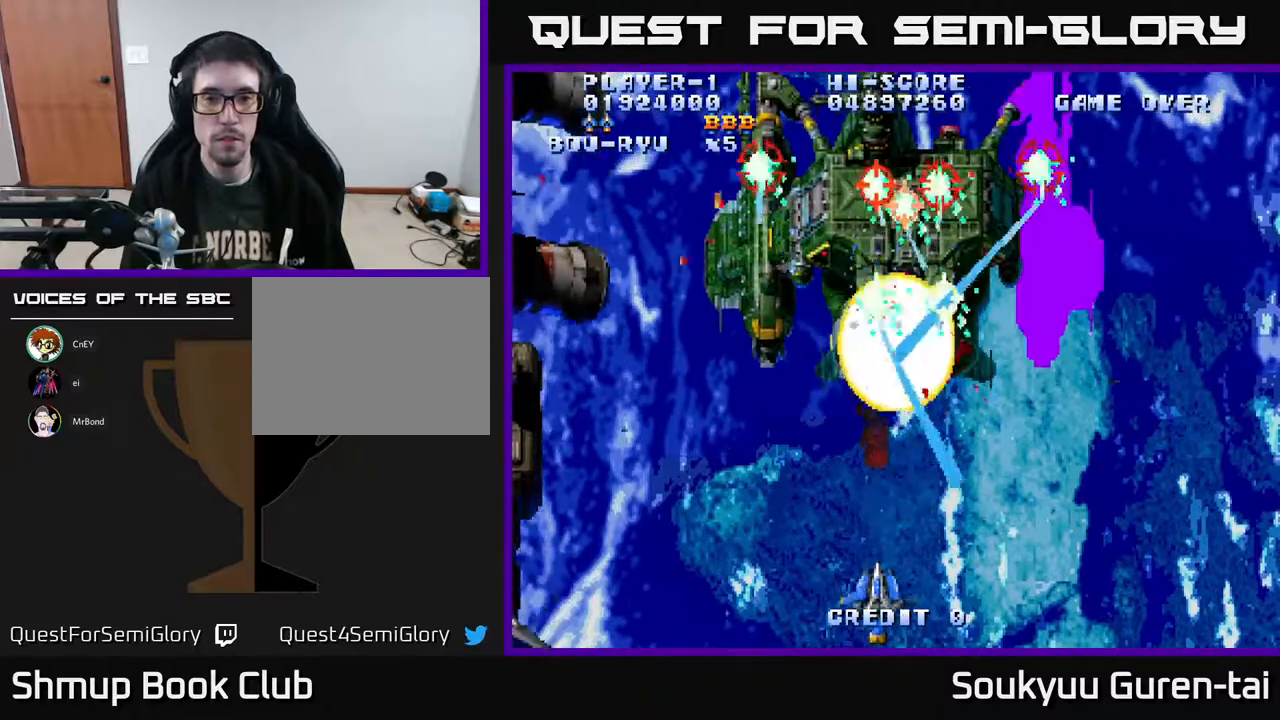
{"buttons": ["A"], "right_stick": "center", "events": [[50, "DPAD_DOWN", "up"], [167, "DPAD_UP", "down"], [483, "DPAD_RIGHT", "down"], [500, "DPAD_RIGHT", "up"], [500, "DPAD_UP", "up"]]}
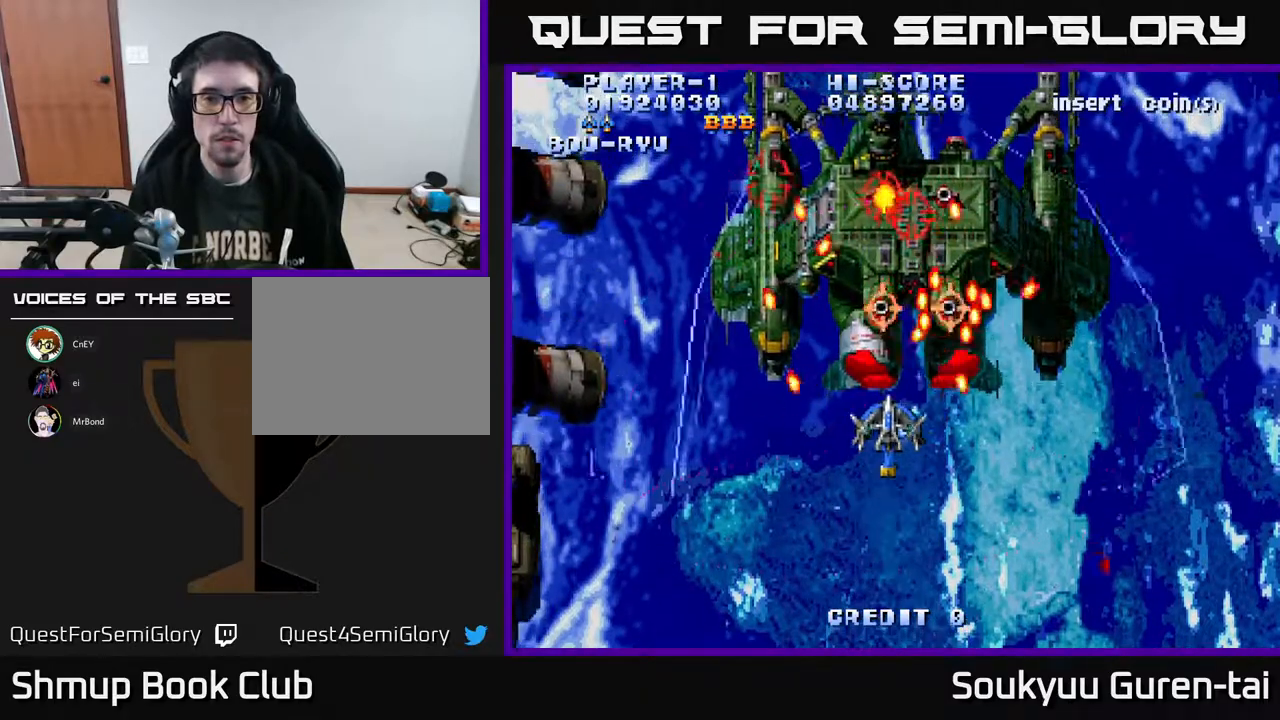
{"buttons": ["A", "DPAD_UP"], "right_stick": "center", "events": [[67, "DPAD_DOWN", "down"], [133, "DPAD_DOWN", "up"], [250, "DPAD_DOWN", "down"], [250, "DPAD_RIGHT", "down"], [383, "DPAD_DOWN", "up"], [400, "DPAD_RIGHT", "up"], [400, "DPAD_UP", "down"], [433, "DPAD_RIGHT", "down"], [483, "DPAD_UP", "up"], [500, "DPAD_RIGHT", "up"], [500, "DPAD_UP", "down"]]}
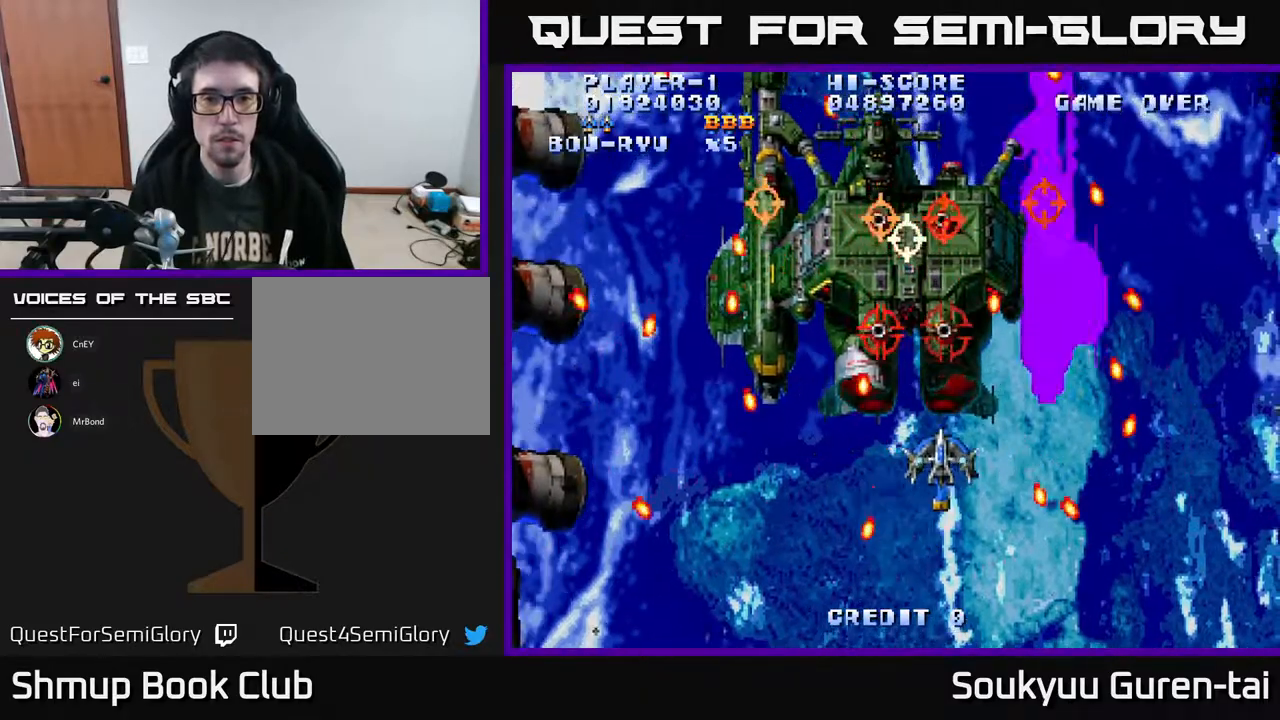
{"buttons": ["A", "DPAD_DOWN"], "right_stick": "center", "events": [[83, "DPAD_UP", "up"], [100, "DPAD_DOWN", "down"], [117, "DPAD_RIGHT", "down"], [300, "DPAD_RIGHT", "up"]]}
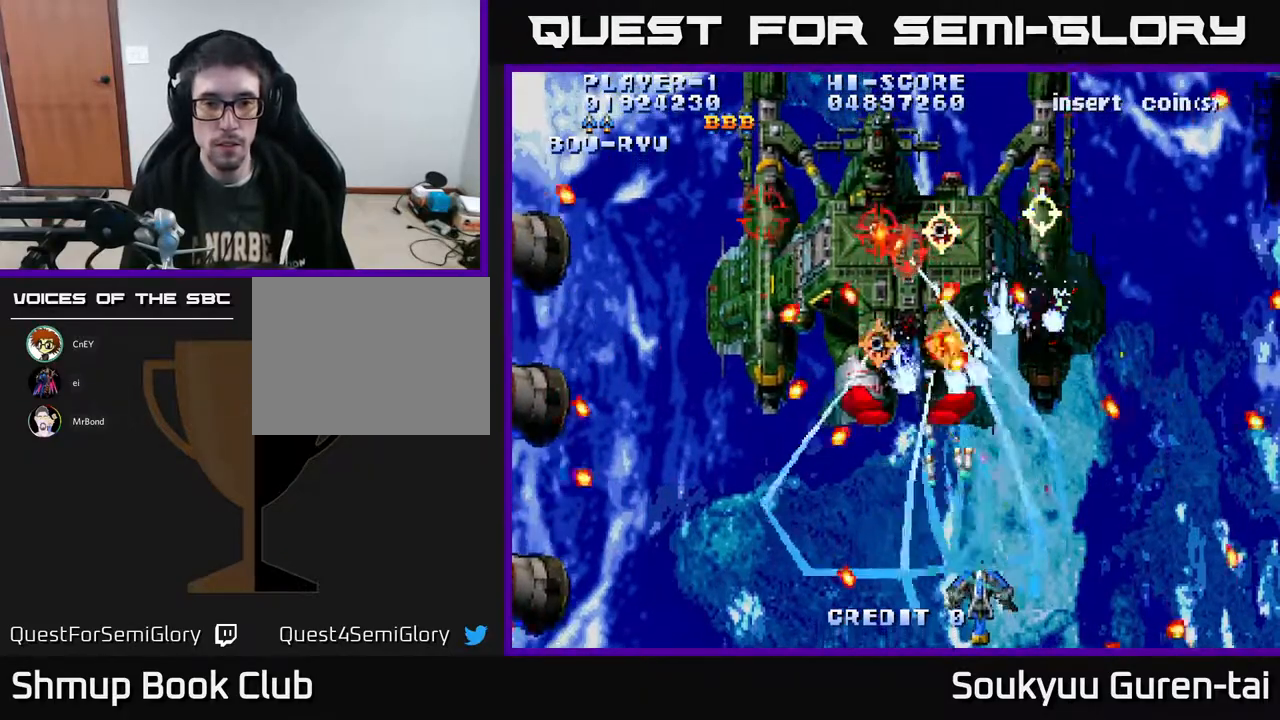
{"buttons": ["A", "DPAD_RIGHT"], "right_stick": "center", "events": [[117, "DPAD_DOWN", "up"], [350, "DPAD_LEFT", "down"], [433, "DPAD_LEFT", "up"], [433, "DPAD_UP", "down"], [450, "DPAD_RIGHT", "down"], [467, "DPAD_UP", "up"]]}
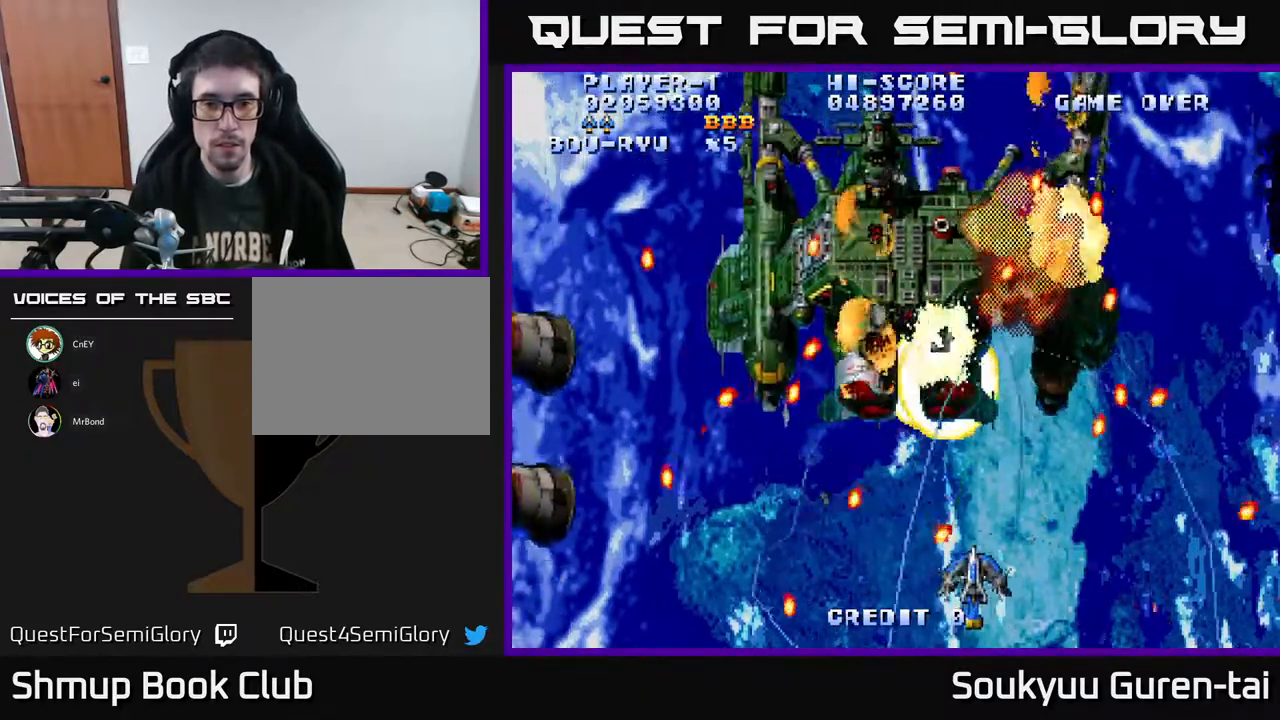
{"buttons": ["A", "DPAD_UP", "DPAD_LEFT"], "right_stick": "center", "events": [[150, "DPAD_RIGHT", "up"], [167, "DPAD_UP", "down"], [183, "DPAD_LEFT", "down"]]}
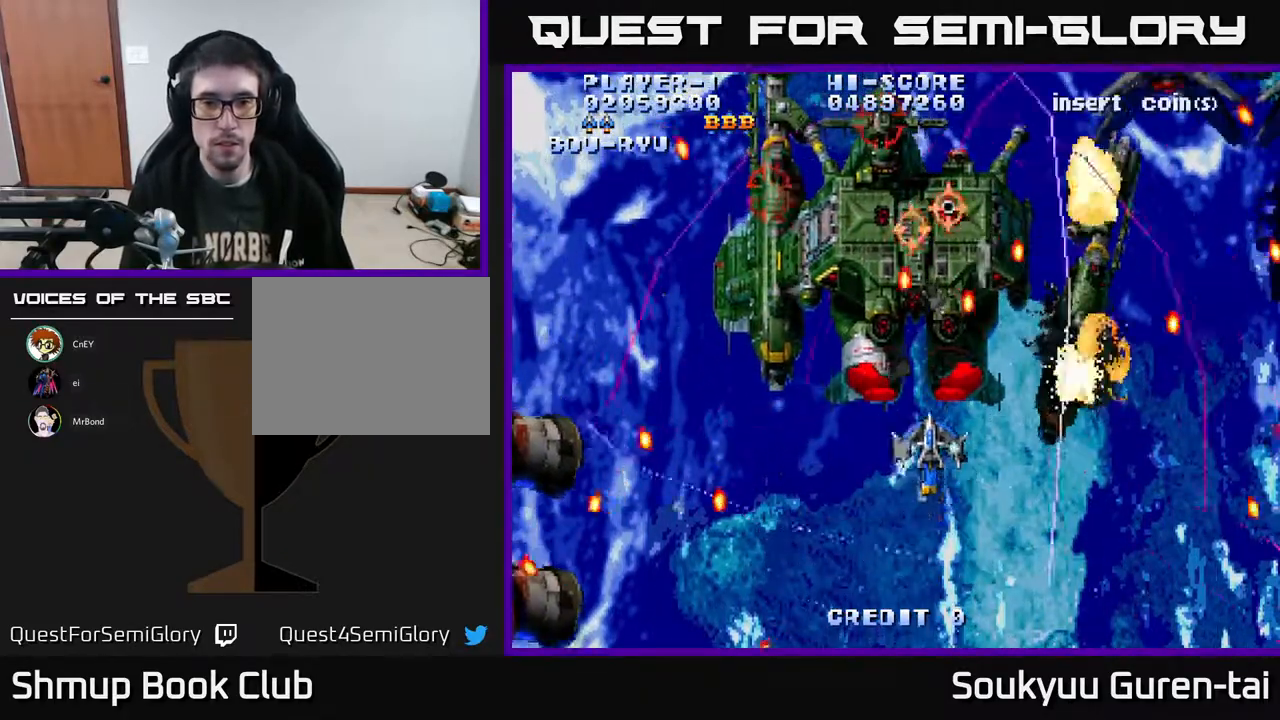
{"buttons": ["A", "DPAD_UP"], "right_stick": "center", "events": [[33, "DPAD_DOWN", "down"], [33, "DPAD_LEFT", "up"], [33, "DPAD_UP", "up"], [100, "DPAD_RIGHT", "down"], [167, "DPAD_DOWN", "up"], [200, "DPAD_RIGHT", "up"], [217, "DPAD_UP", "down"], [233, "DPAD_LEFT", "down"], [400, "DPAD_LEFT", "up"]]}
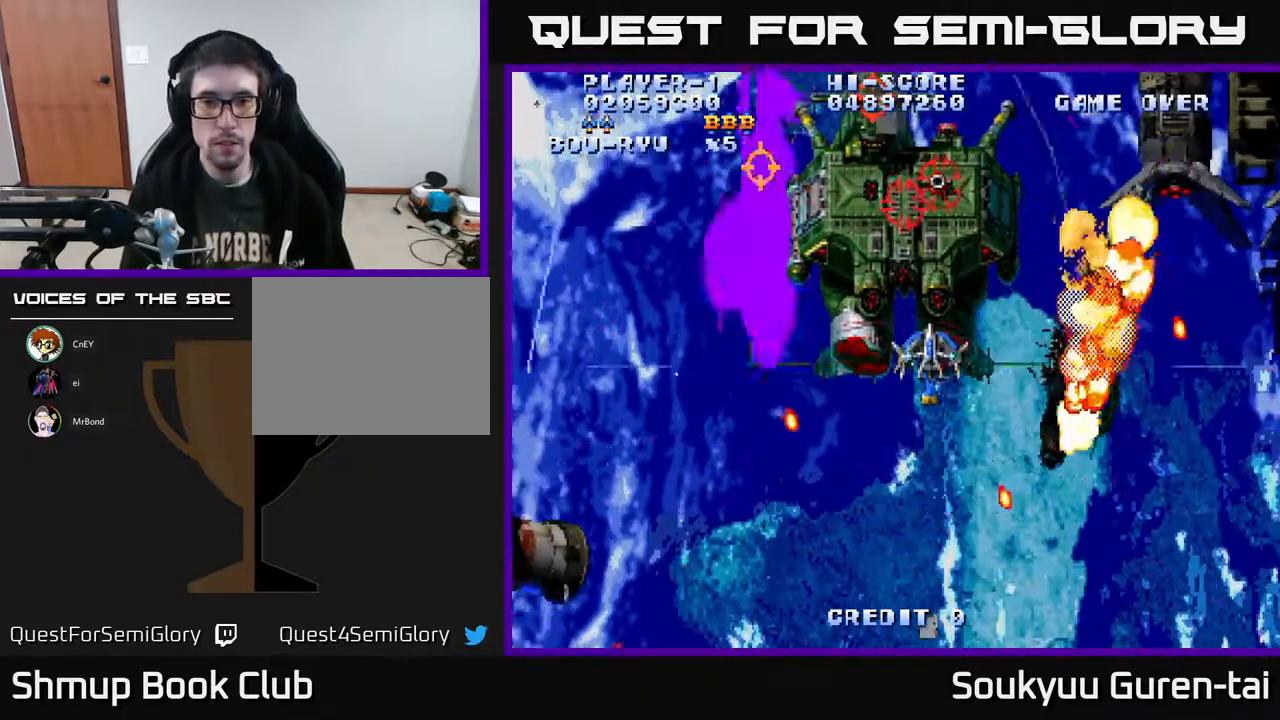
{"buttons": ["A", "DPAD_DOWN"], "right_stick": "center", "events": [[83, "DPAD_UP", "up"], [117, "DPAD_DOWN", "down"], [183, "A", "up"], [233, "A", "down"]]}
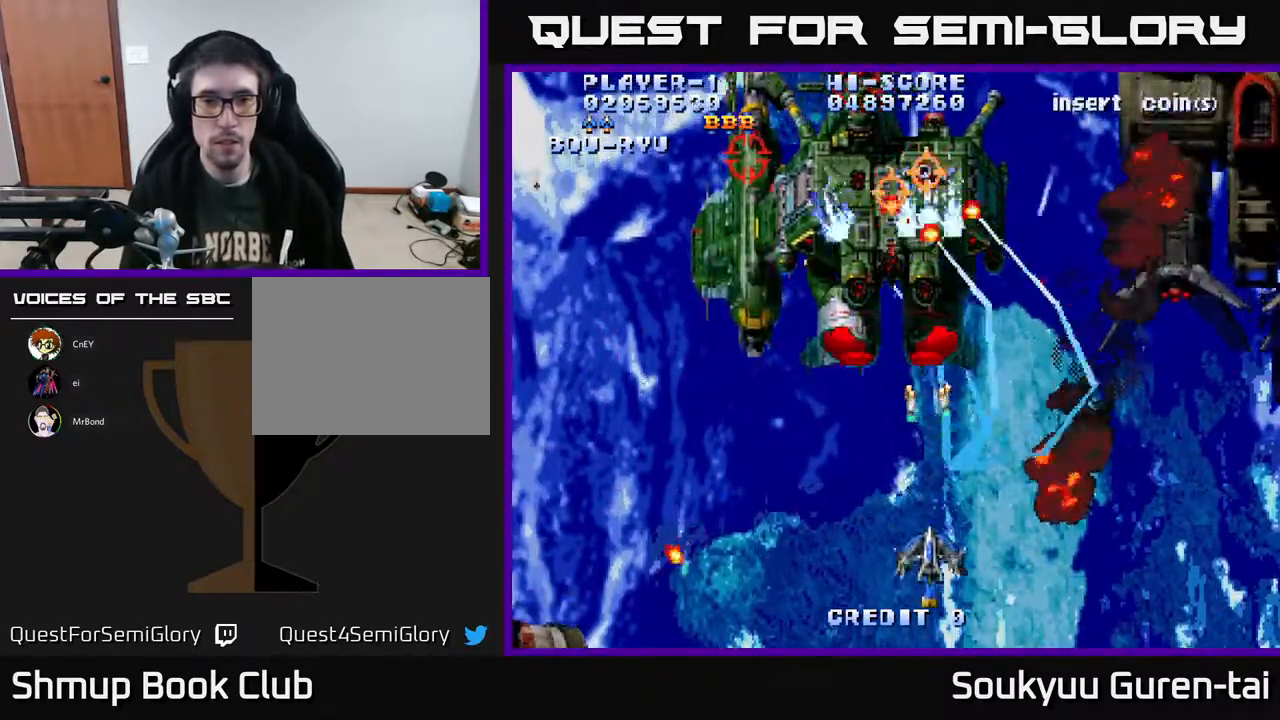
{"buttons": ["A", "DPAD_LEFT"], "right_stick": "center", "events": [[217, "DPAD_DOWN", "up"], [467, "DPAD_LEFT", "down"]]}
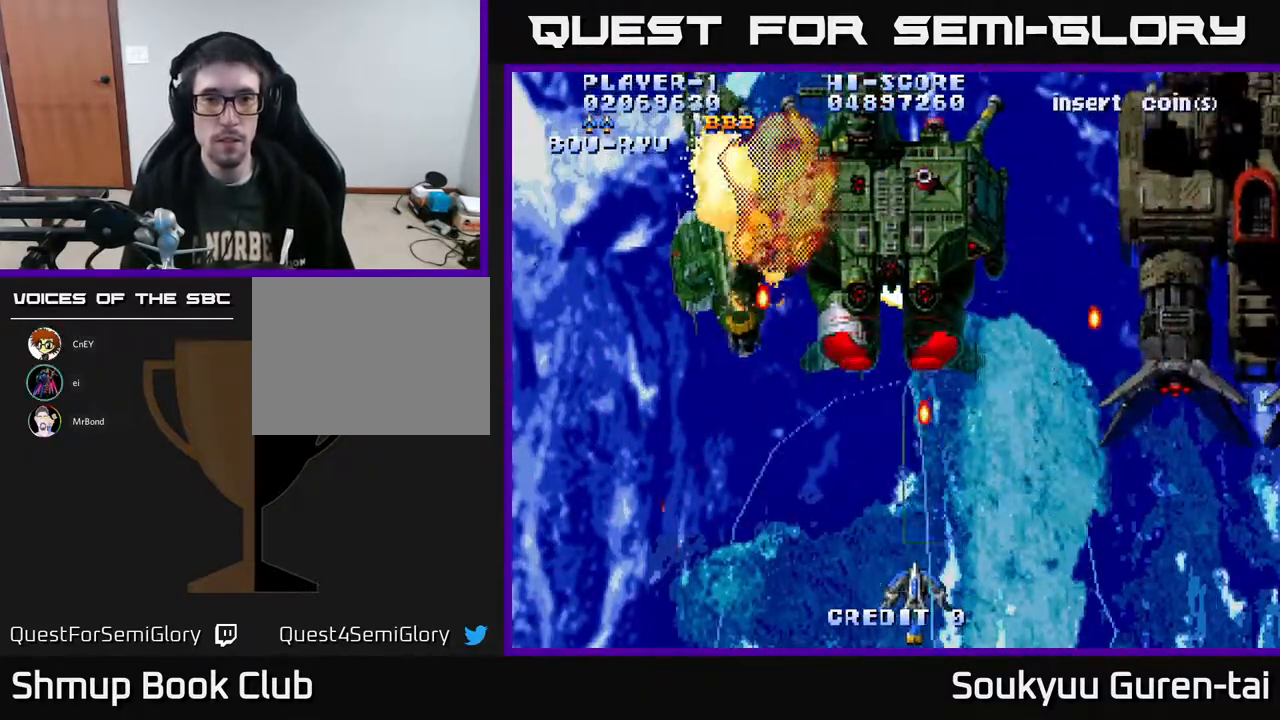
{"buttons": ["A"], "right_stick": "center", "events": [[67, "DPAD_UP", "down"], [183, "DPAD_LEFT", "up"], [467, "DPAD_UP", "up"]]}
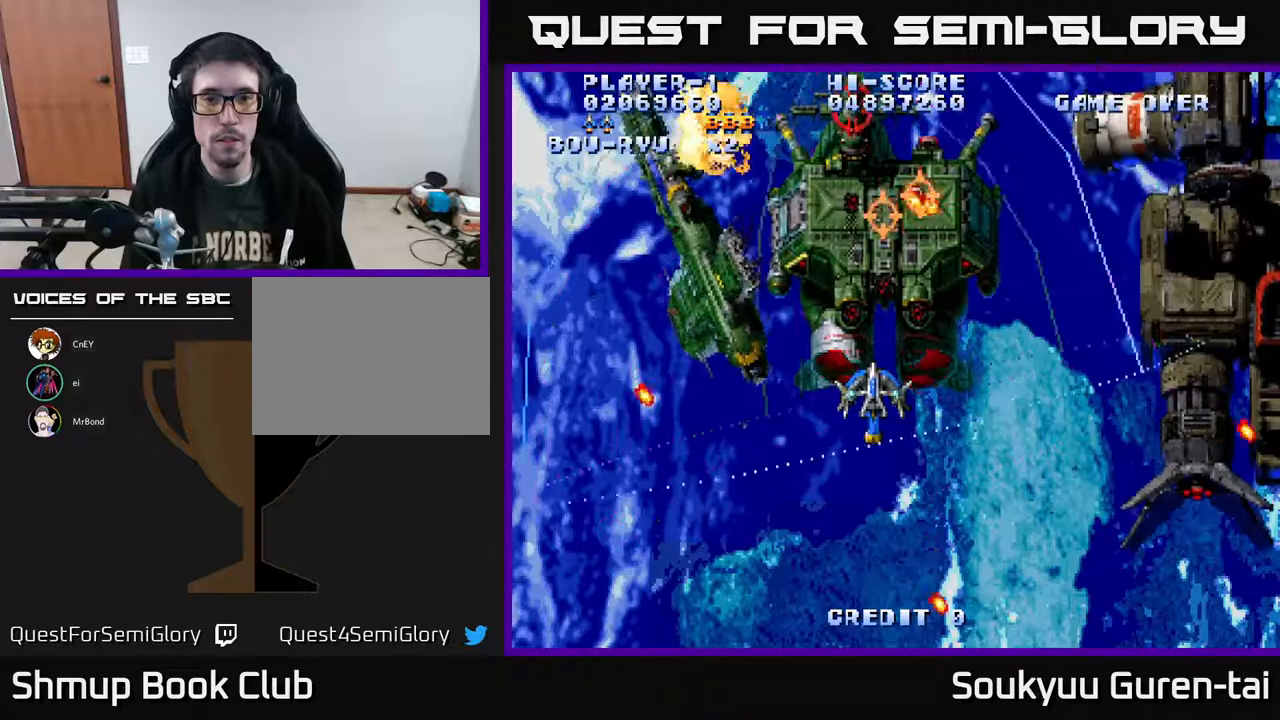
{"buttons": ["A", "DPAD_DOWN", "DPAD_RIGHT"], "right_stick": "center", "events": [[167, "DPAD_RIGHT", "down"], [250, "DPAD_DOWN", "down"]]}
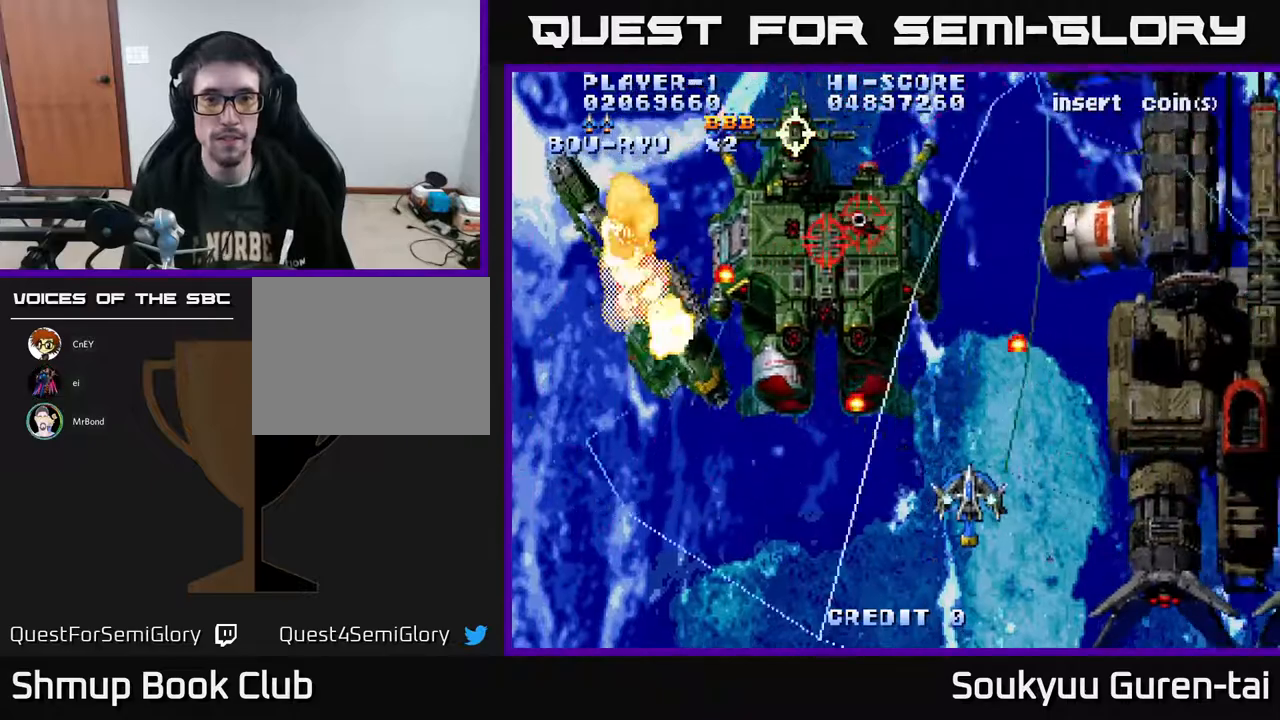
{"buttons": ["A", "DPAD_RIGHT"], "right_stick": "center", "events": [[33, "DPAD_RIGHT", "up"], [67, "DPAD_DOWN", "up"], [100, "DPAD_UP", "down"], [150, "DPAD_LEFT", "down"], [417, "DPAD_LEFT", "up"], [467, "DPAD_UP", "up"], [483, "DPAD_RIGHT", "down"]]}
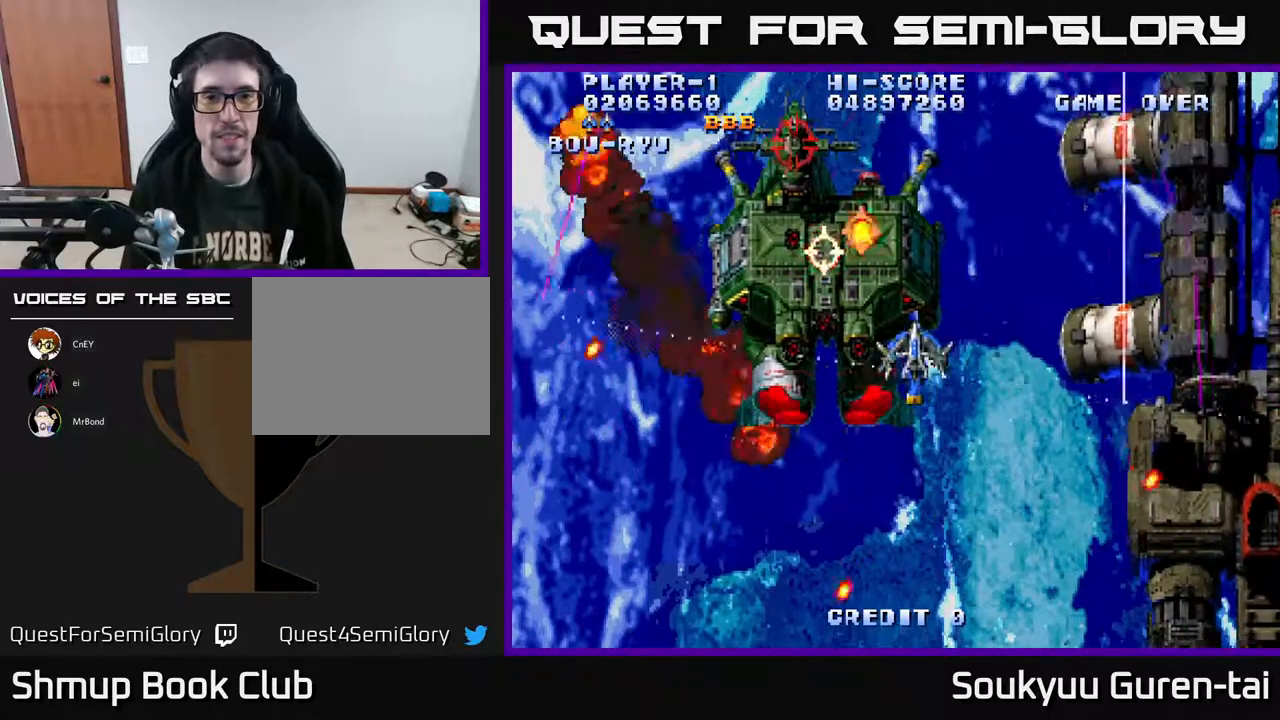
{"buttons": ["A", "DPAD_UP"], "right_stick": "center", "events": [[350, "DPAD_RIGHT", "up"], [350, "DPAD_UP", "down"]]}
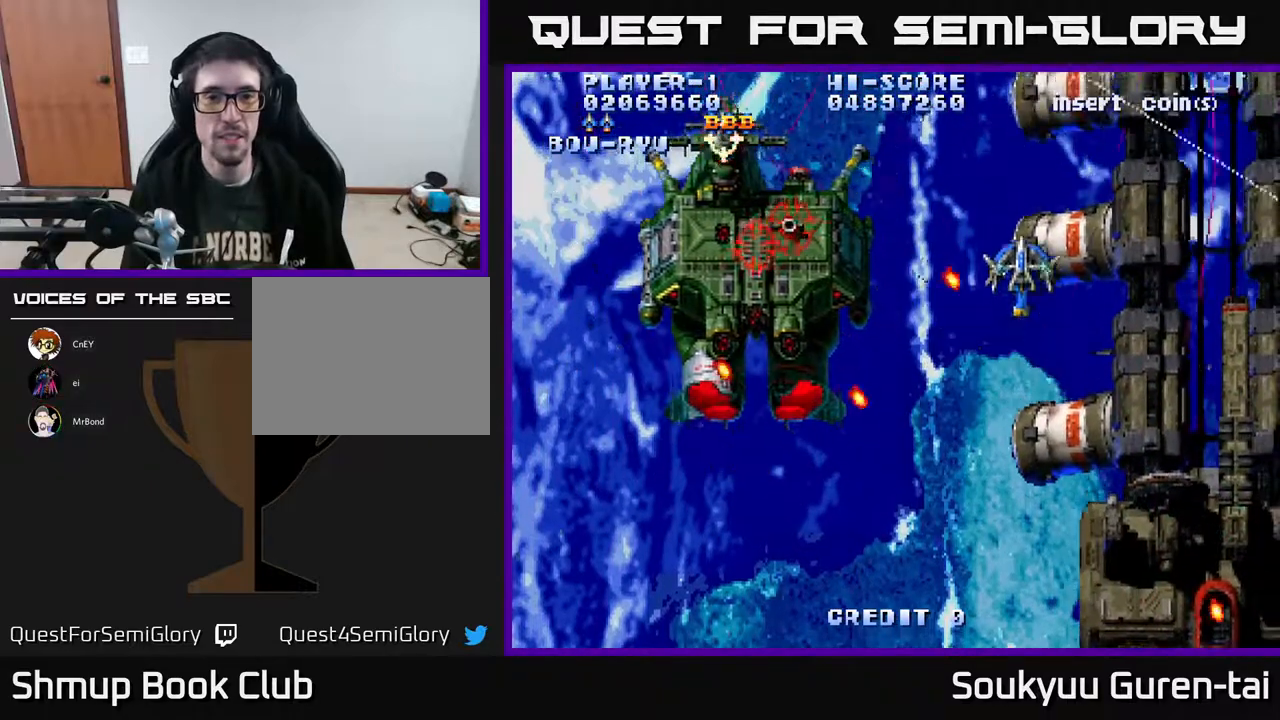
{"buttons": ["A", "DPAD_DOWN", "DPAD_LEFT"], "right_stick": "center", "events": [[67, "DPAD_RIGHT", "down"], [133, "DPAD_RIGHT", "up"], [167, "DPAD_LEFT", "down"], [217, "DPAD_UP", "up"], [417, "DPAD_DOWN", "down"]]}
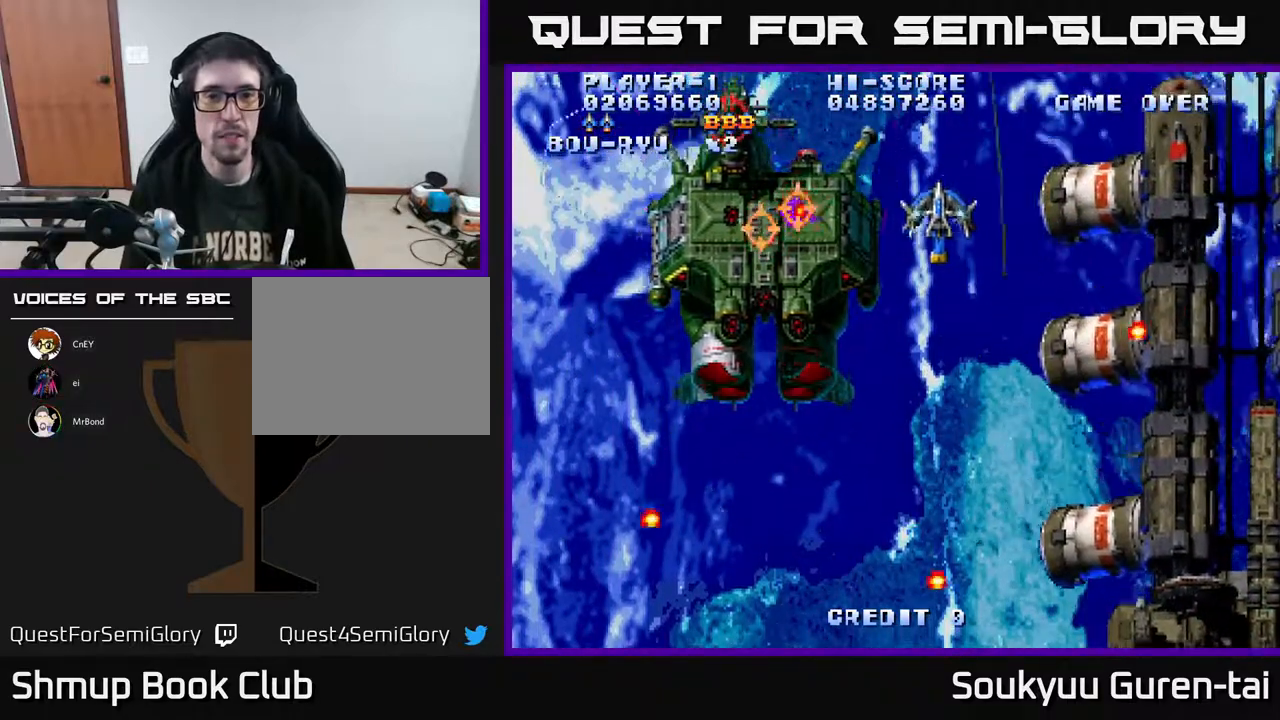
{"buttons": ["A", "DPAD_DOWN"], "right_stick": "center", "events": [[167, "DPAD_LEFT", "up"]]}
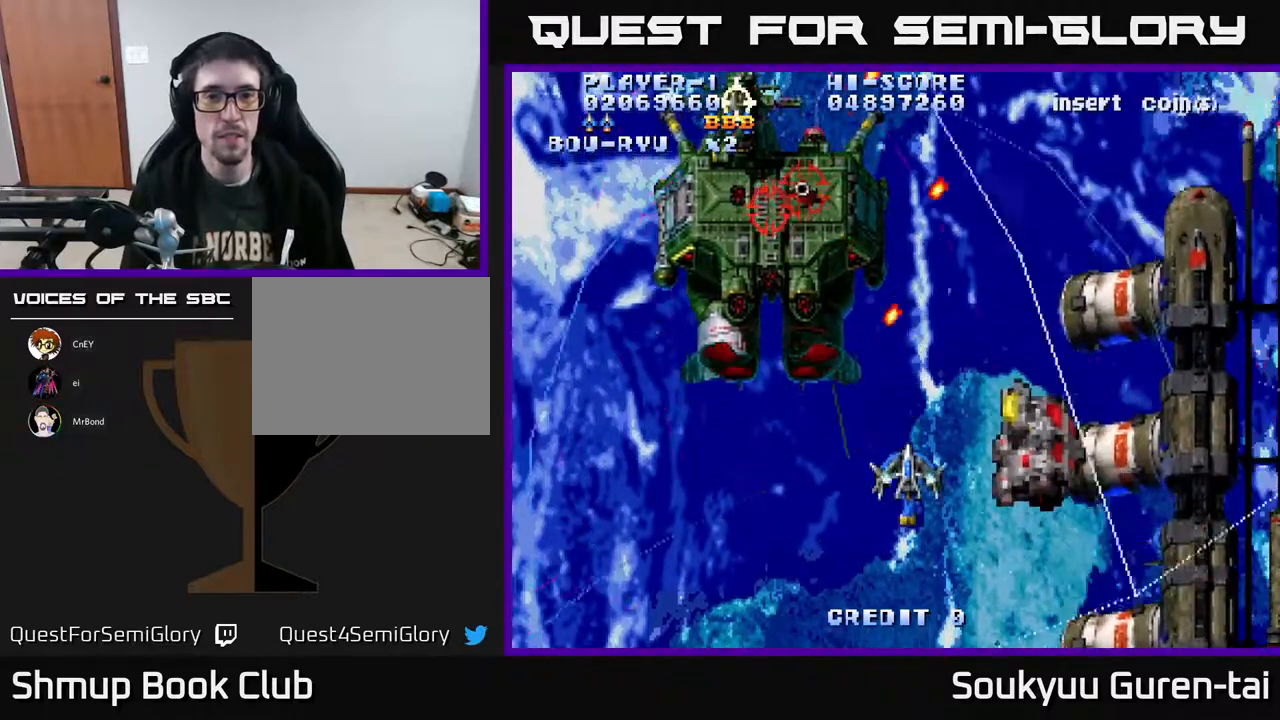
{"buttons": ["A", "DPAD_LEFT"], "right_stick": "center", "events": [[117, "DPAD_RIGHT", "down"], [300, "DPAD_DOWN", "up"], [333, "DPAD_RIGHT", "up"], [350, "DPAD_UP", "down"], [367, "DPAD_LEFT", "down"], [400, "DPAD_UP", "up"]]}